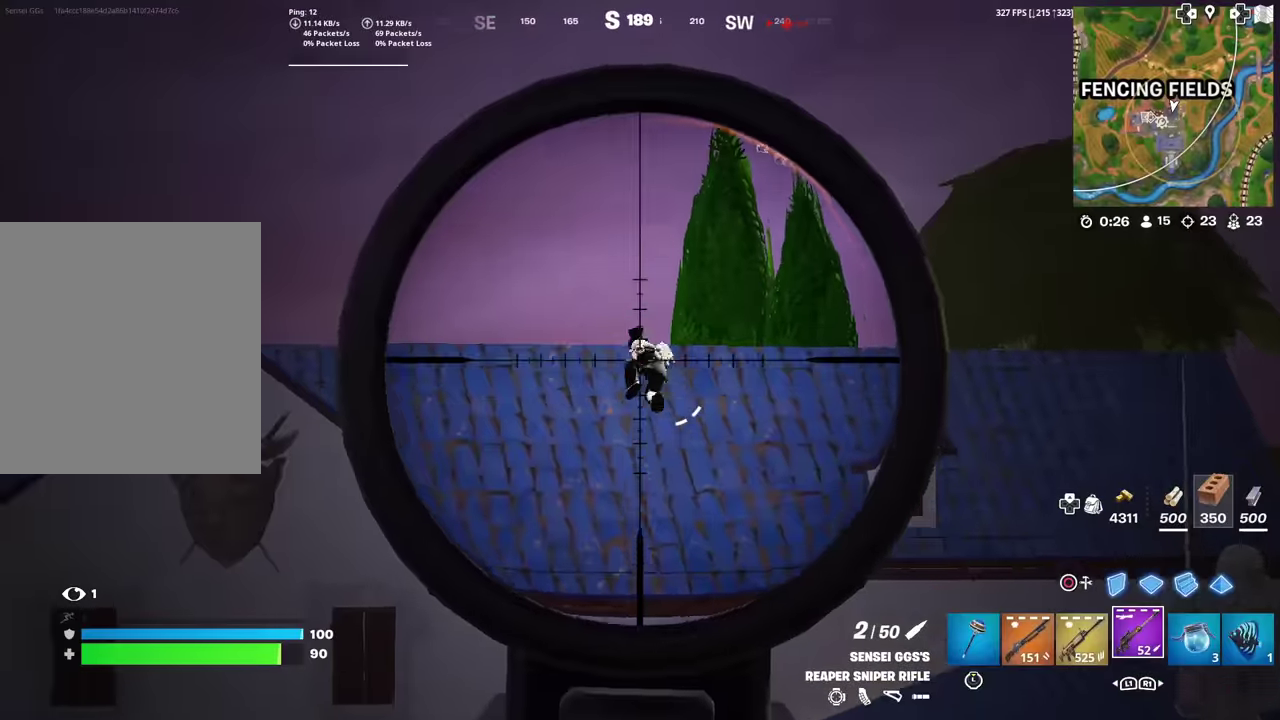
Gameplay with a controller (PlayStation layout); each line is a JSON object with the inputs held at the frame after it (dt_ms = milliseconds from this image to that frame). "events" lists button and stick changes between this image and that frame as [ms after this image, input, new state], when the widget could be followed in between. Not read: TOUCHPAD.
{"dt_ms": 300, "buttons": [], "left_stick": "up-right", "right_stick": "center", "events": [[50, "right_stick", "up-left"], [117, "R2", "down"], [167, "left_stick", "up-right"], [167, "right_stick", "center"], [183, "L2", "up"], [233, "R2", "up"]]}
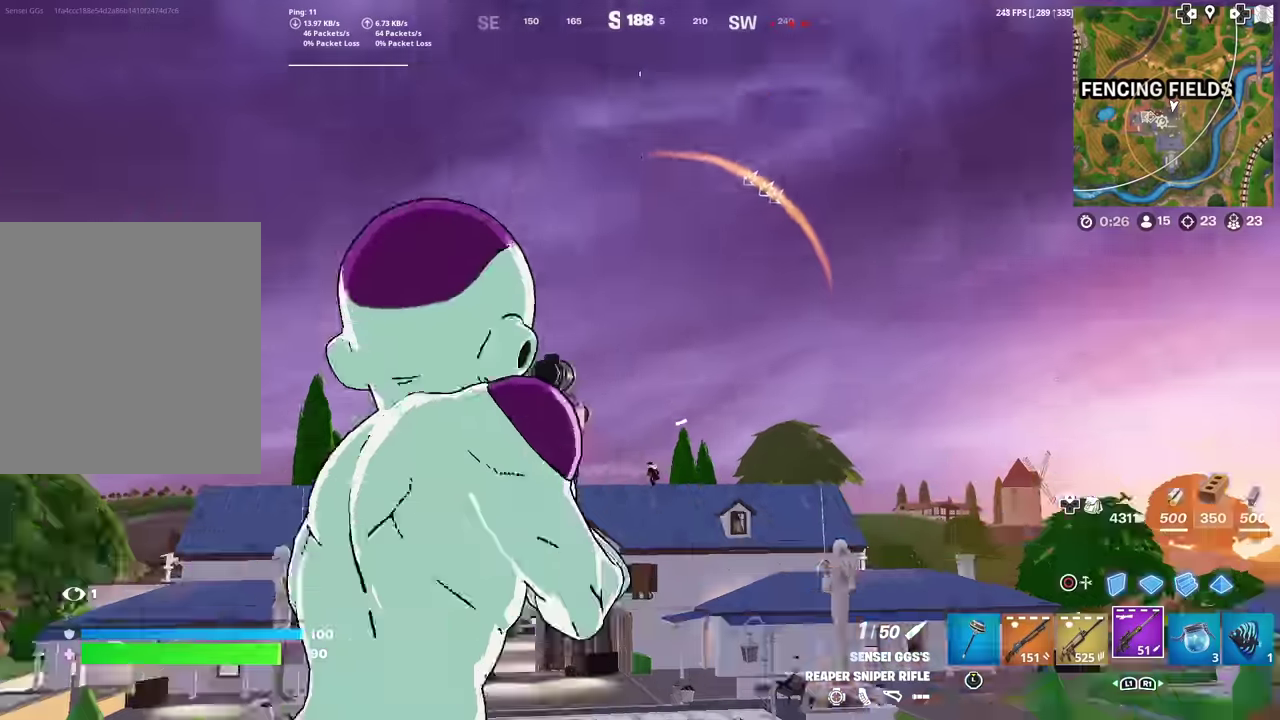
{"dt_ms": 701, "buttons": ["L2"], "left_stick": "right", "right_stick": "center", "events": [[284, "left_stick", "right"], [434, "L2", "down"]]}
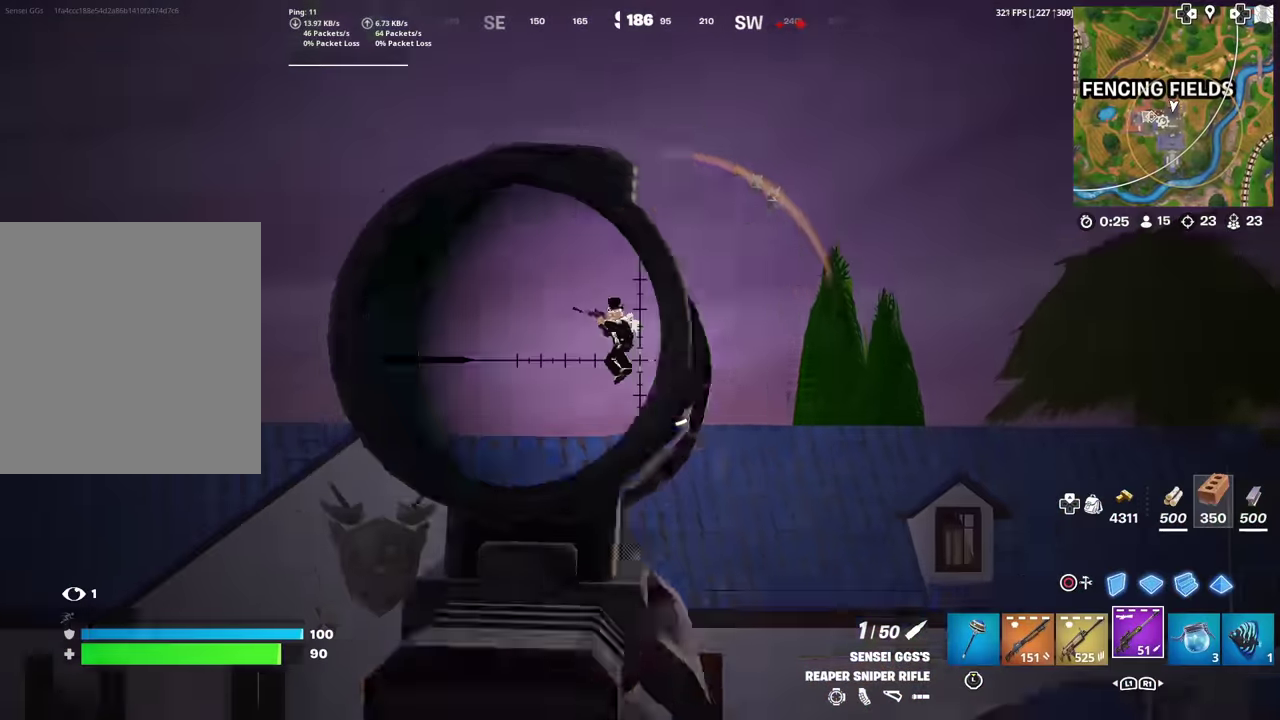
{"dt_ms": 300, "buttons": ["L2"], "left_stick": "down-left", "right_stick": "left", "events": [[16, "left_stick", "down-right"], [217, "left_stick", "down"], [250, "right_stick", "left"], [267, "left_stick", "down-left"]]}
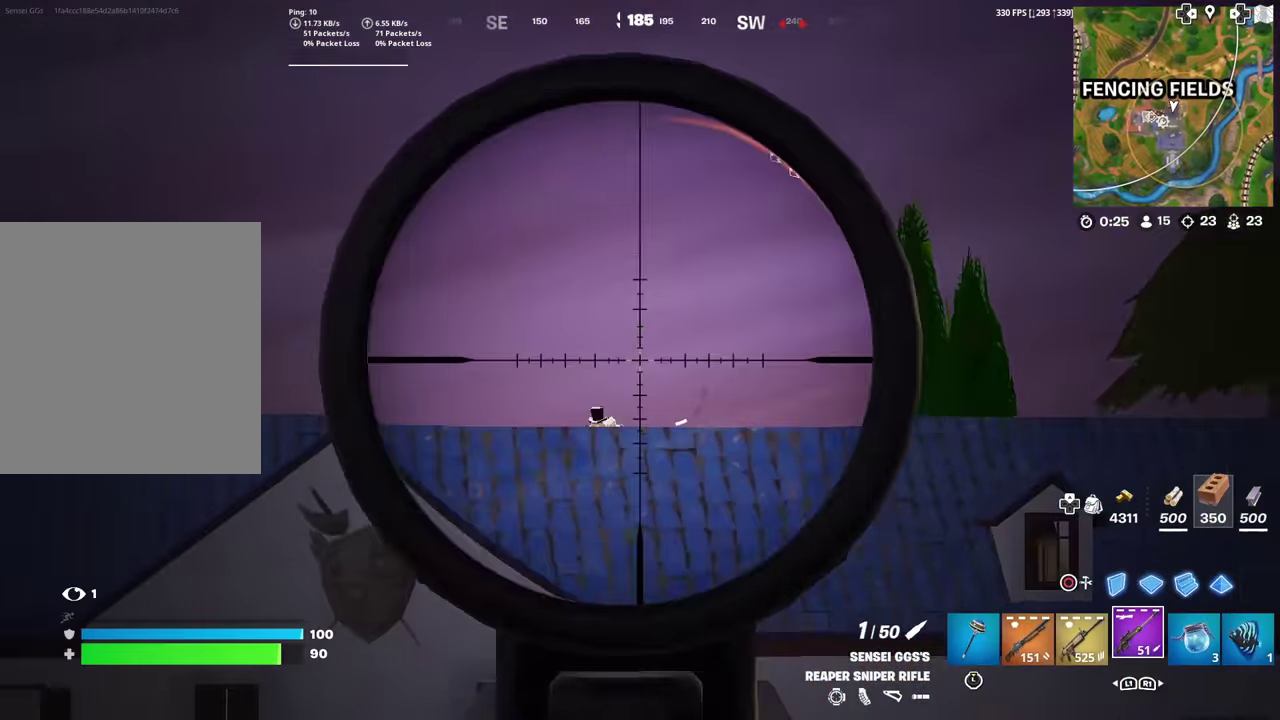
{"dt_ms": 484, "buttons": [], "left_stick": "up-left", "right_stick": "down-left", "events": [[67, "right_stick", "down-left"], [117, "left_stick", "left"], [150, "right_stick", "center"], [234, "L2", "up"], [234, "left_stick", "up-left"], [284, "right_stick", "down"], [350, "right_stick", "down-left"]]}
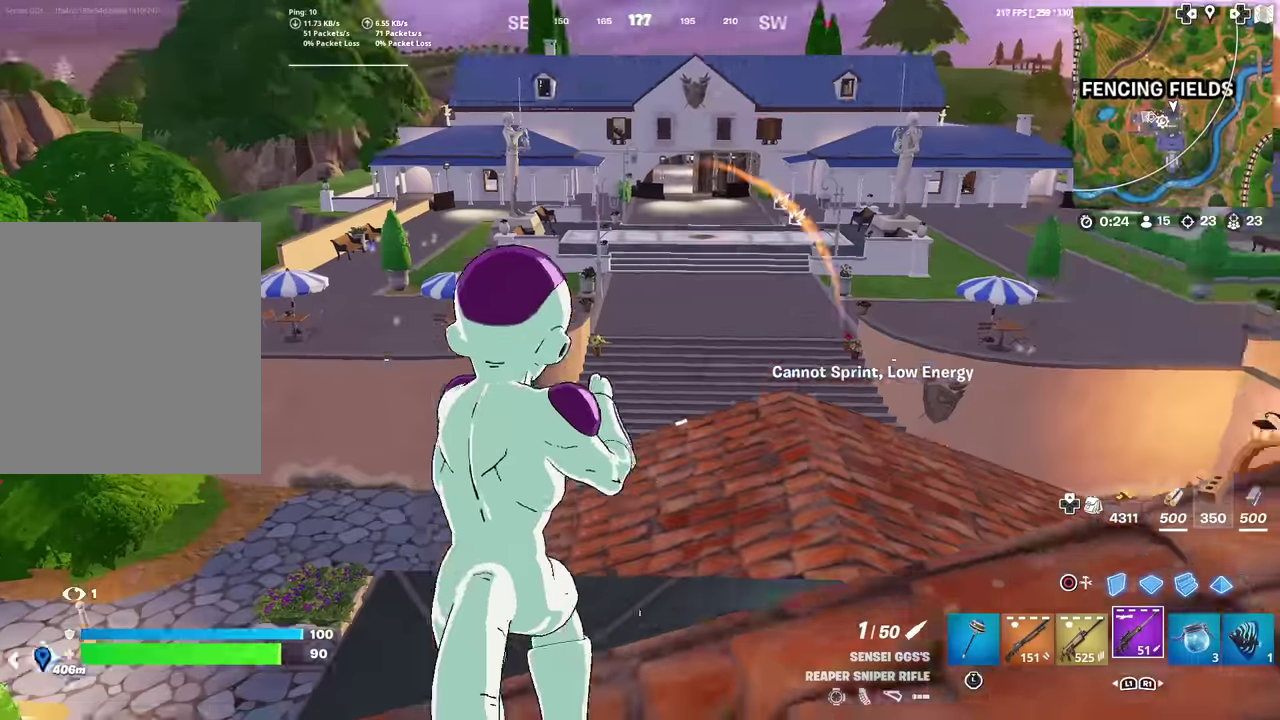
{"dt_ms": 400, "buttons": [], "left_stick": "up", "right_stick": "center", "events": [[17, "left_stick", "up"], [33, "right_stick", "center"], [183, "right_stick", "down-left"], [267, "right_stick", "center"]]}
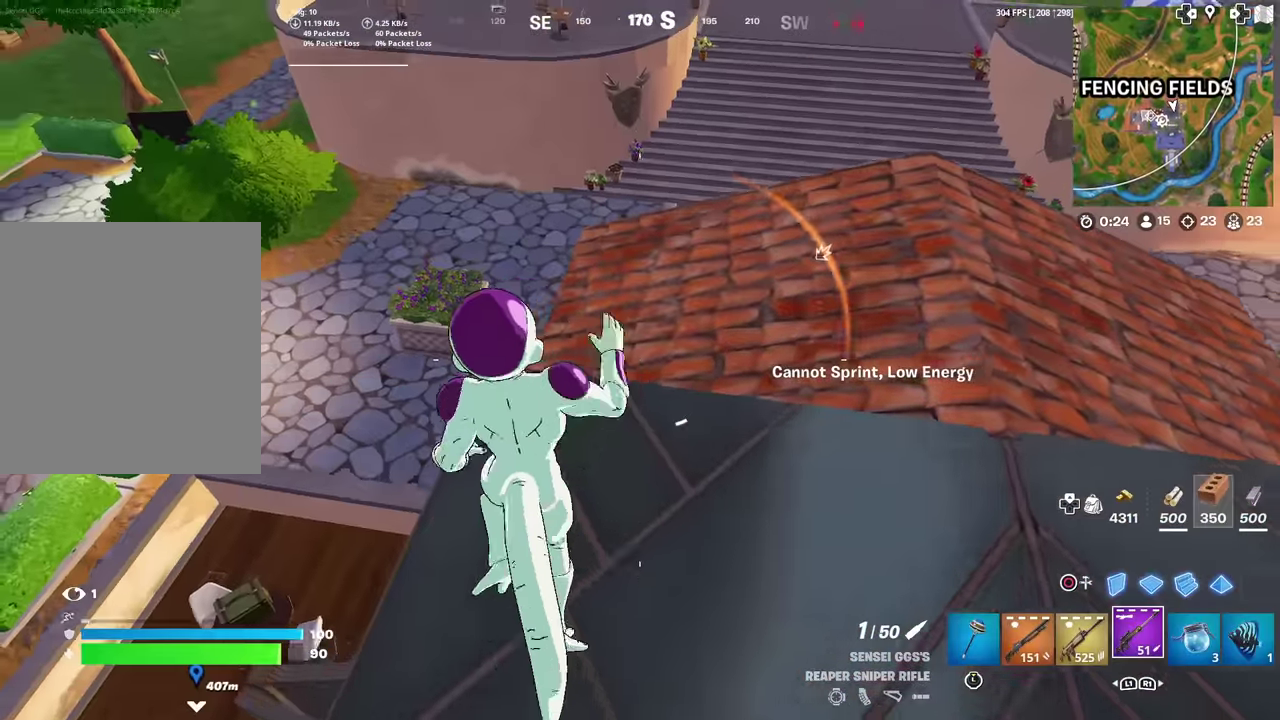
{"dt_ms": 601, "buttons": [], "left_stick": "up-left", "right_stick": "center", "events": [[50, "right_stick", "up-left"], [134, "right_stick", "center"], [384, "right_stick", "up-right"], [401, "CROSS", "down"], [467, "right_stick", "right"], [484, "left_stick", "up-left"], [501, "CROSS", "up"], [551, "right_stick", "center"]]}
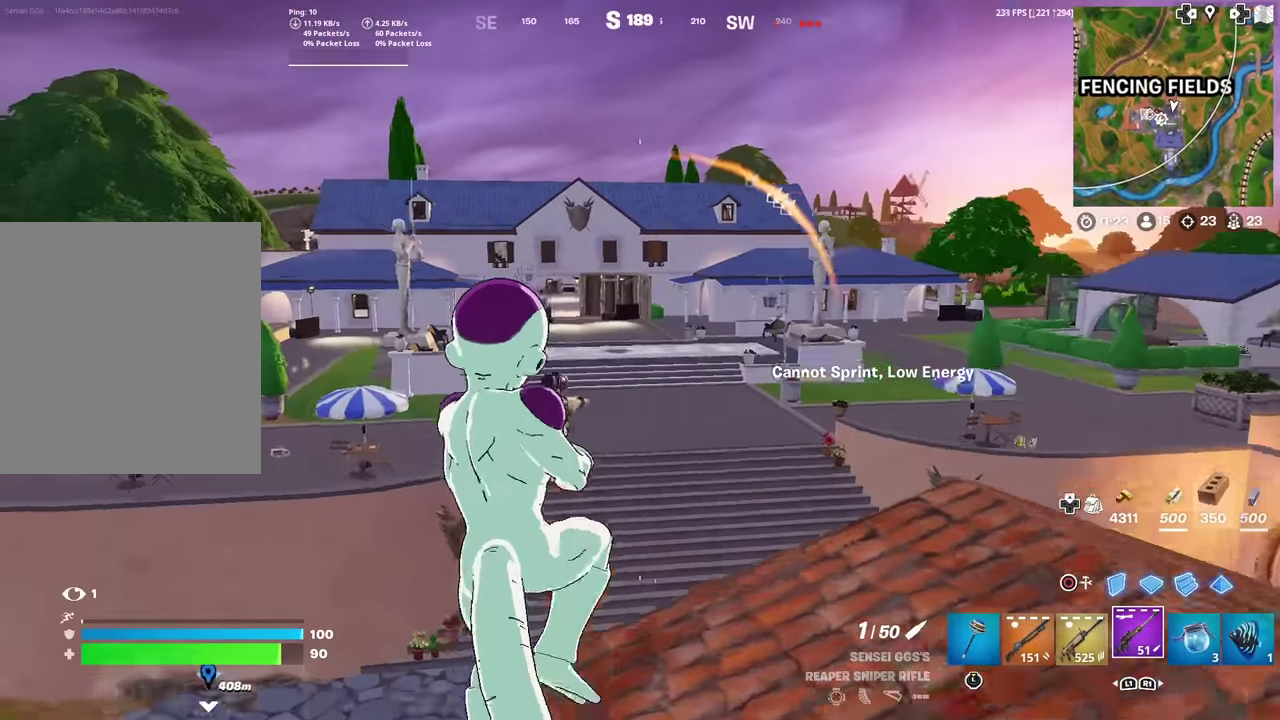
{"dt_ms": 300, "buttons": [], "left_stick": "up-left", "right_stick": "center", "events": []}
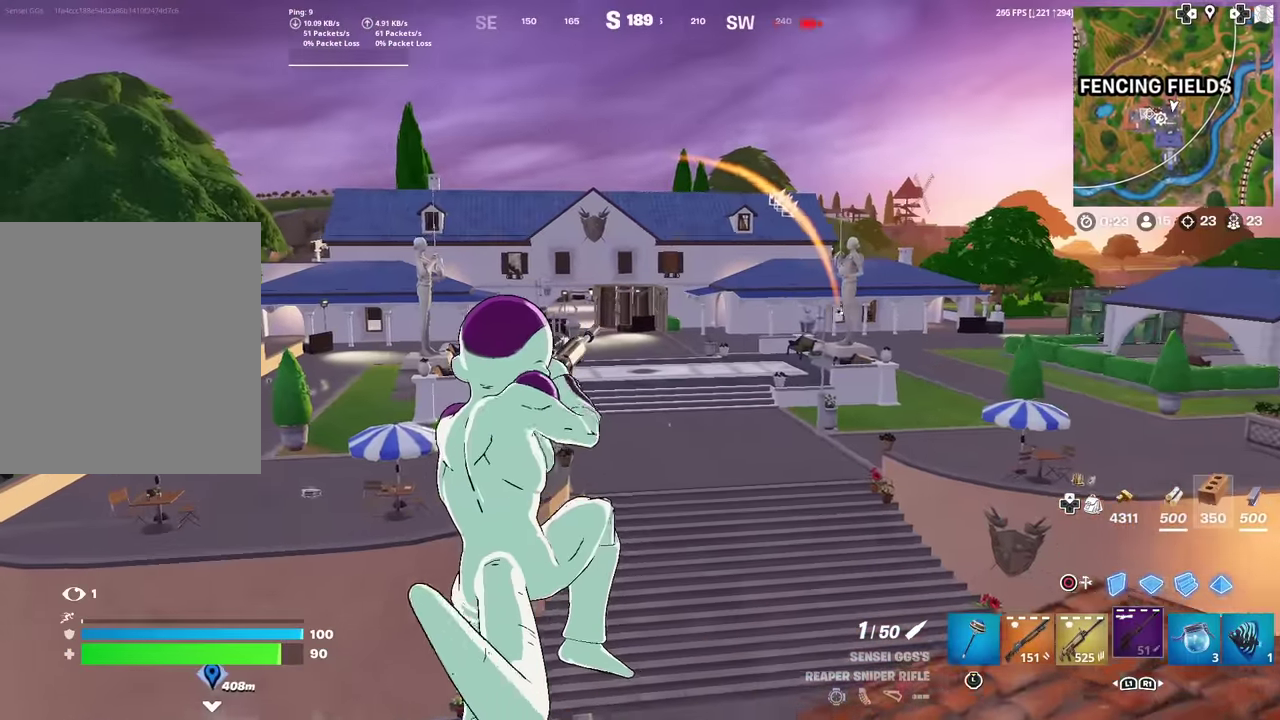
{"dt_ms": 901, "buttons": [], "left_stick": "up-left", "right_stick": "center", "events": [[50, "left_stick", "center"], [267, "left_stick", "up-left"], [401, "right_stick", "up"], [467, "right_stick", "center"], [684, "right_stick", "up-right"], [734, "right_stick", "center"]]}
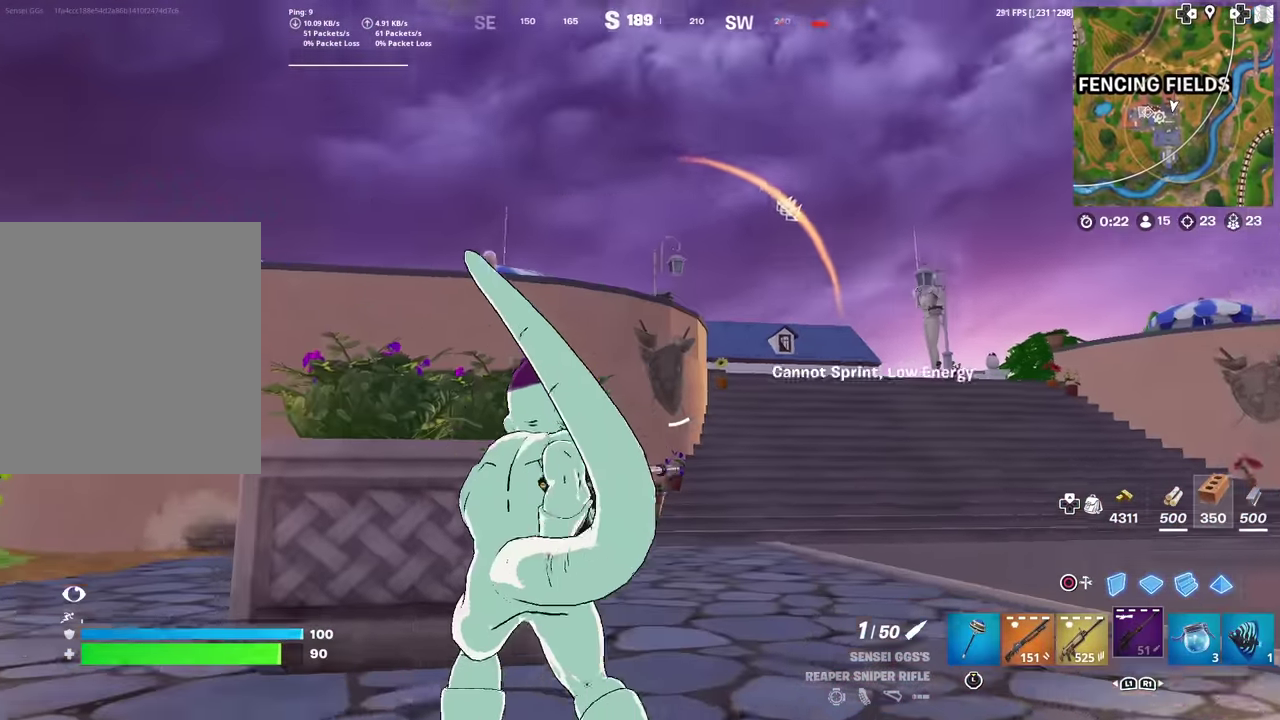
{"dt_ms": 300, "buttons": [], "left_stick": "up-right", "right_stick": "center", "events": [[200, "left_stick", "up-right"]]}
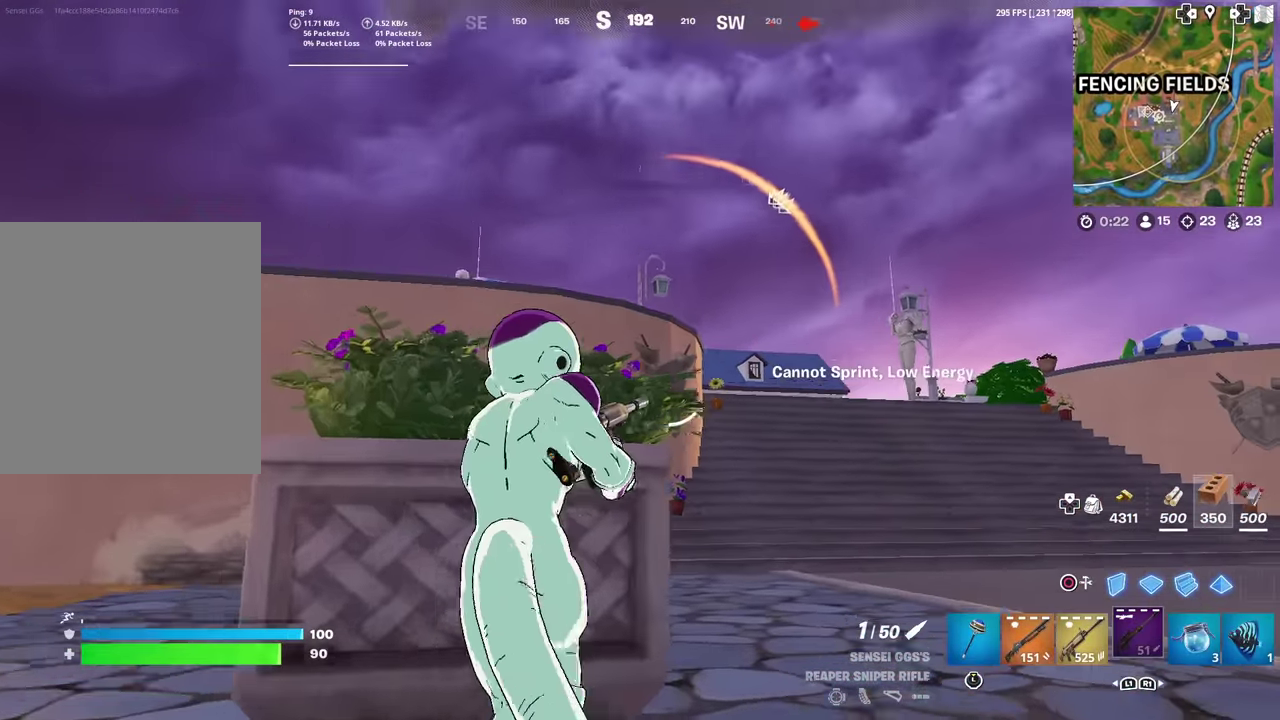
{"dt_ms": 701, "buttons": [], "left_stick": "up-right", "right_stick": "center", "events": [[534, "left_stick", "up"], [684, "left_stick", "up-right"]]}
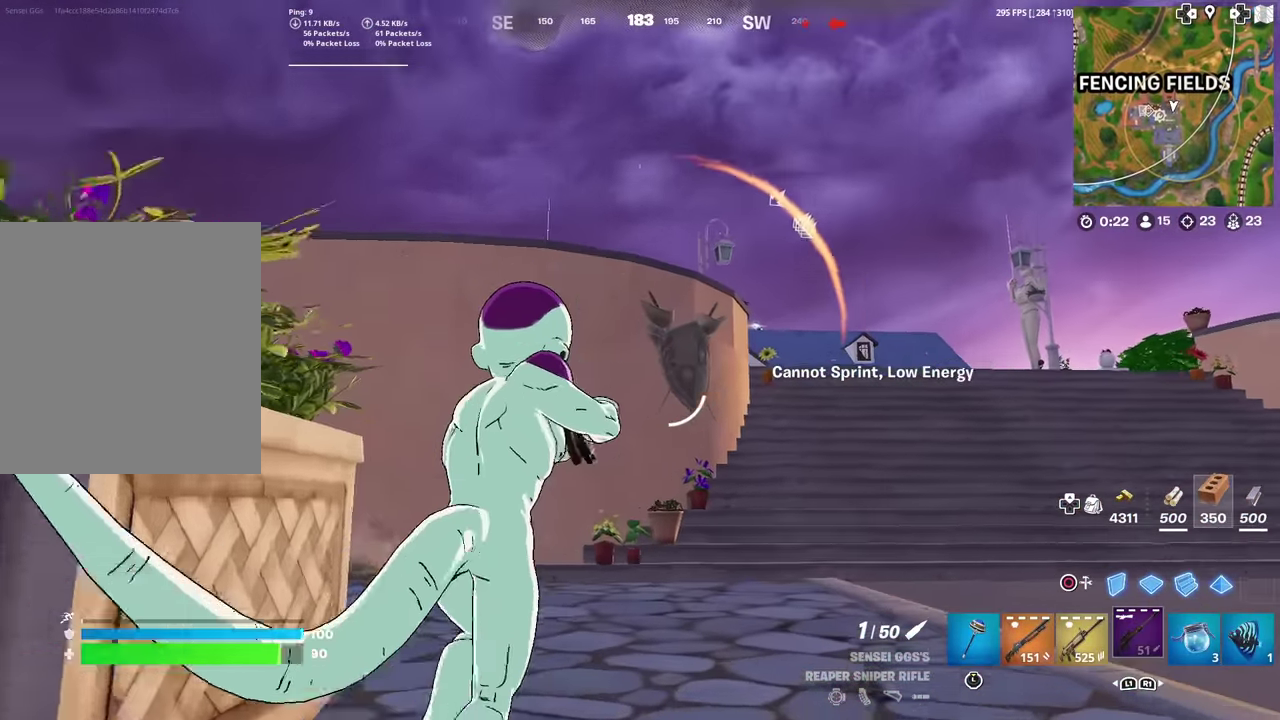
{"dt_ms": 300, "buttons": [], "left_stick": "up", "right_stick": "center", "events": [[100, "left_stick", "up"], [184, "left_stick", "up-left"], [200, "right_stick", "right"], [250, "right_stick", "center"], [284, "left_stick", "up"]]}
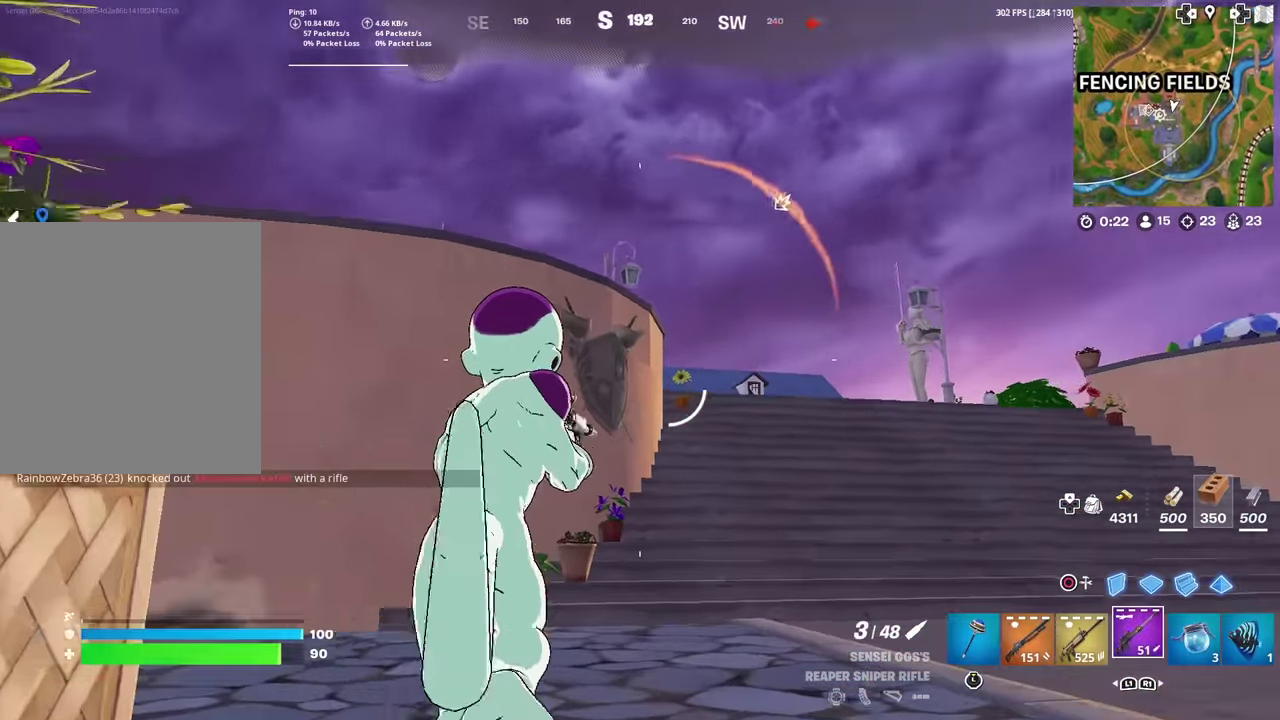
{"dt_ms": 601, "buttons": ["L2"], "left_stick": "right", "right_stick": "center", "events": [[251, "left_stick", "up-right"], [334, "left_stick", "right"], [367, "L2", "down"]]}
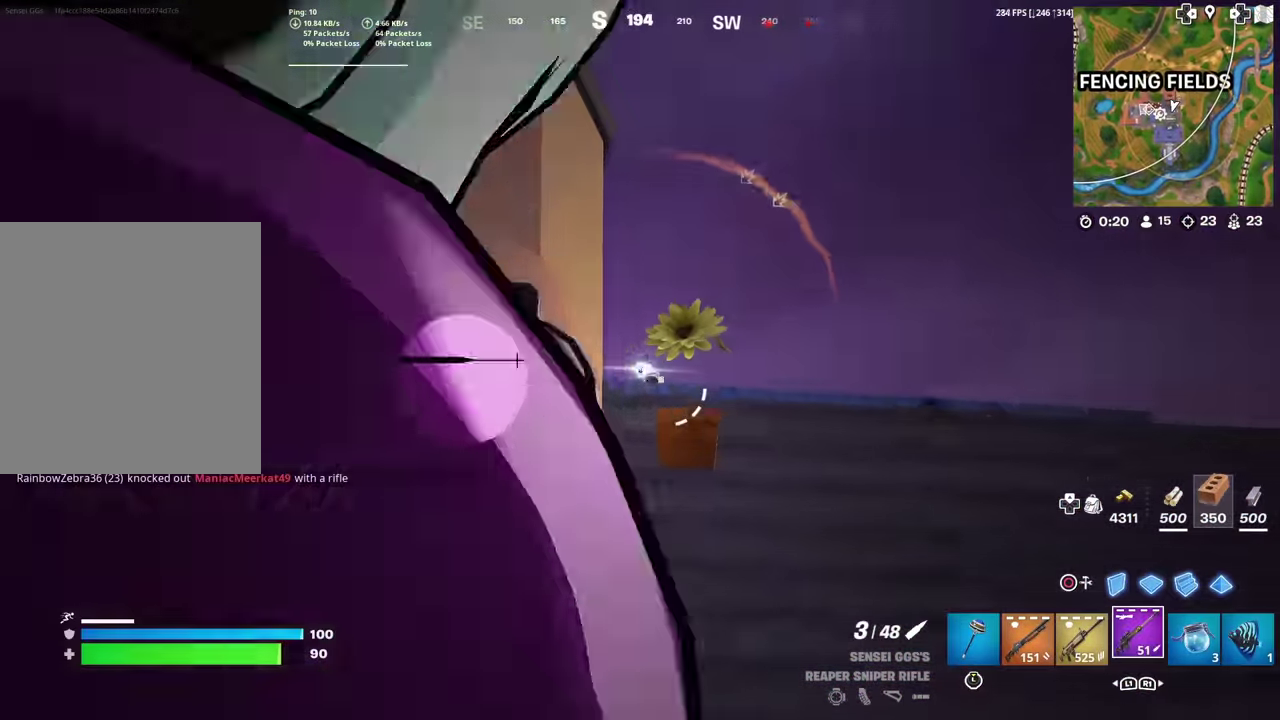
{"dt_ms": 400, "buttons": ["R3"], "left_stick": "left", "right_stick": "left"}
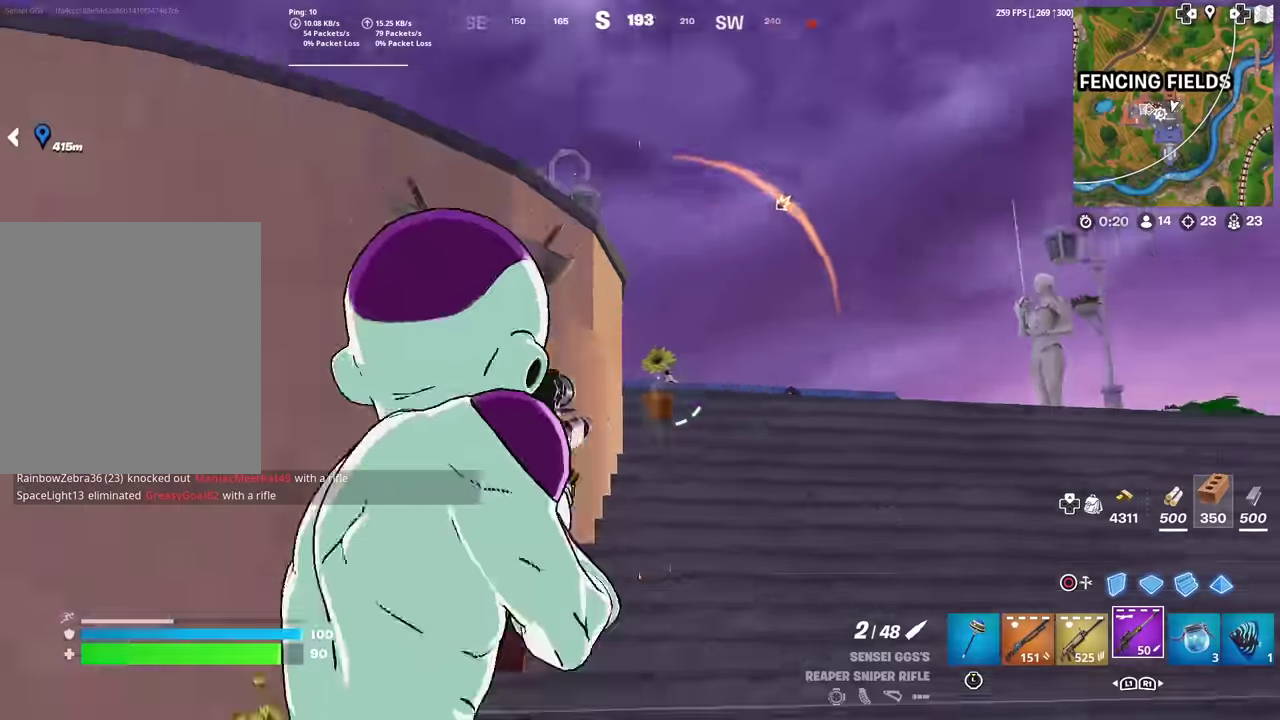
{"dt_ms": 601, "buttons": [], "left_stick": "up-right", "right_stick": "center"}
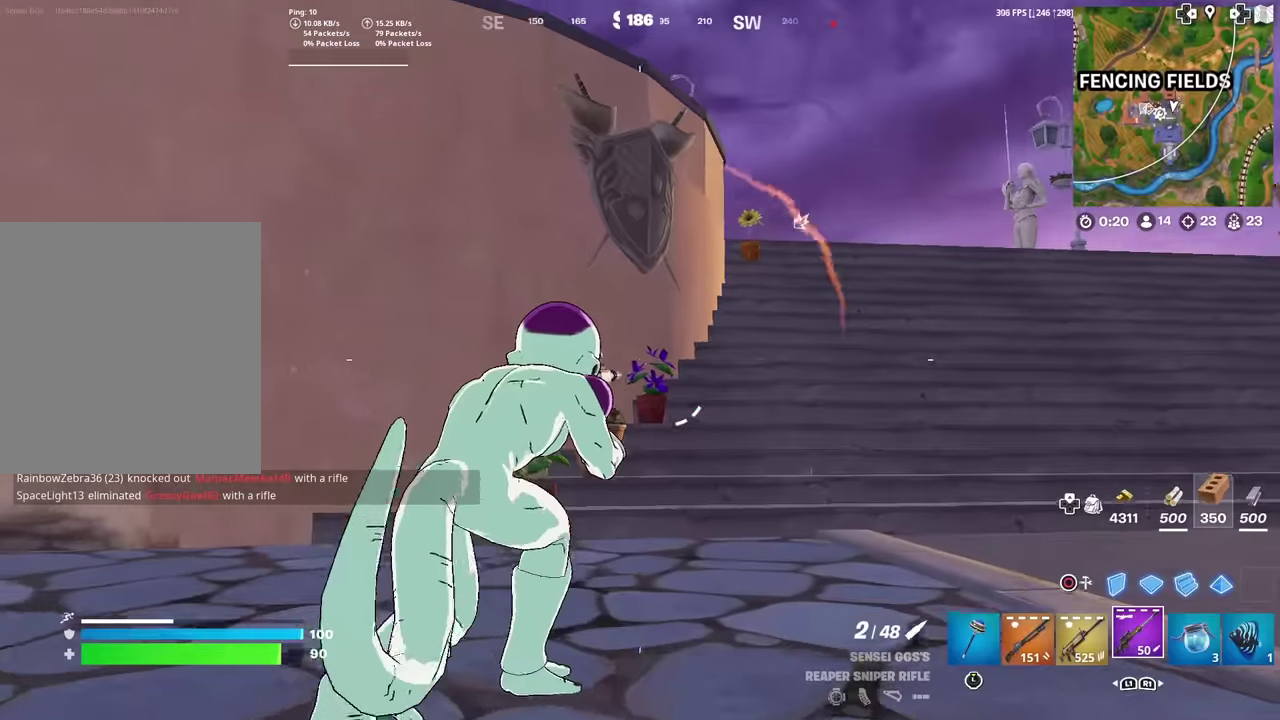
{"dt_ms": 400, "buttons": [], "left_stick": "up-right", "right_stick": "center", "events": [[183, "right_stick", "right"], [266, "right_stick", "center"]]}
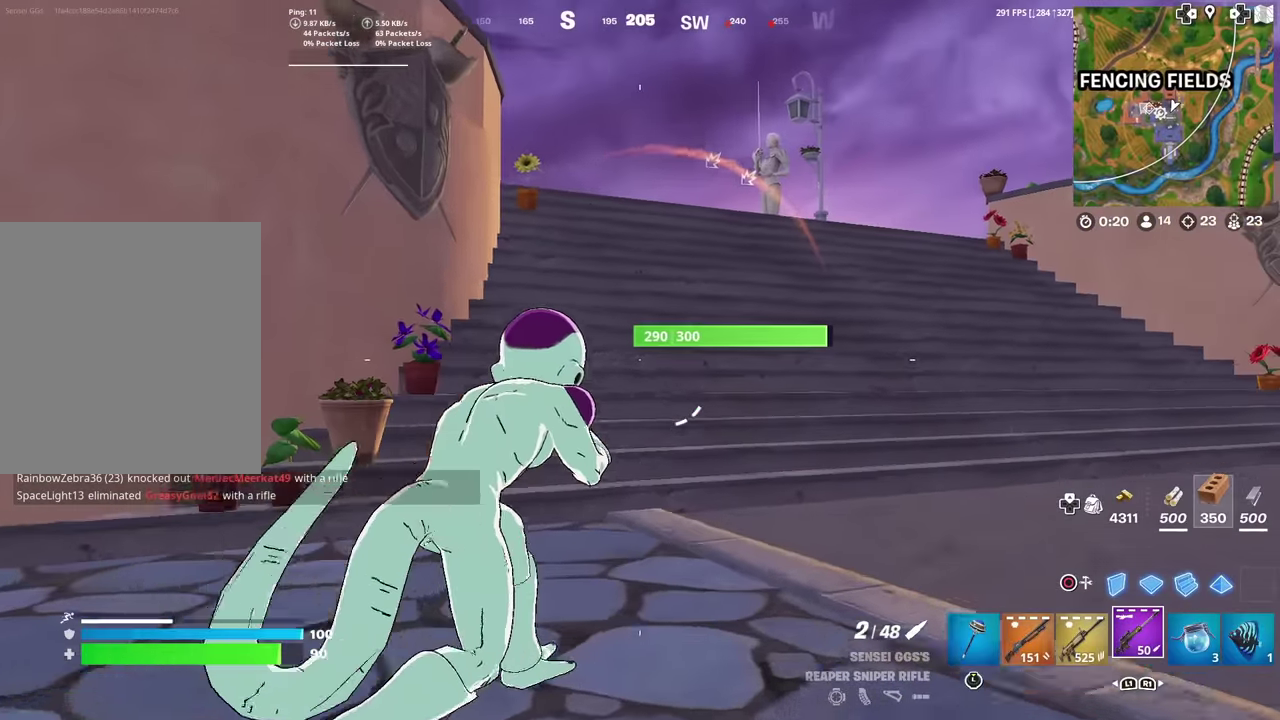
{"dt_ms": 500, "buttons": [], "left_stick": "up-right", "right_stick": "center", "events": []}
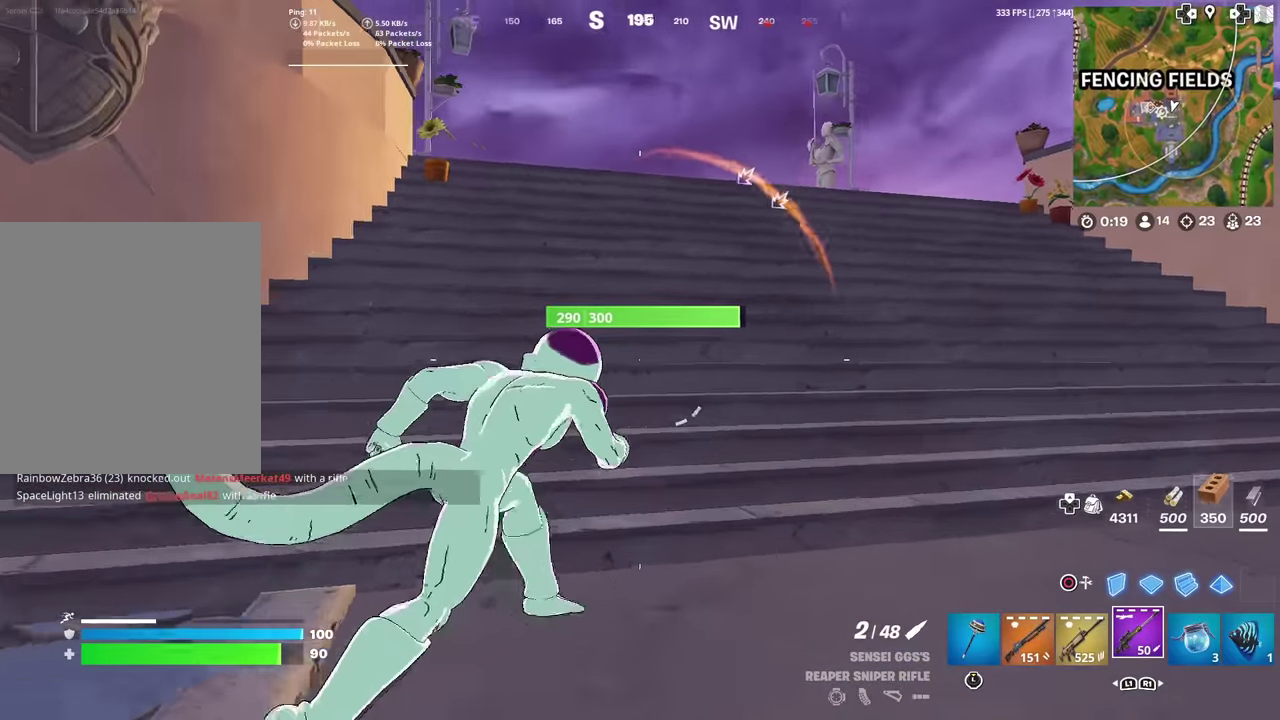
{"dt_ms": 501, "buttons": [], "left_stick": "up-right", "right_stick": "center", "events": [[134, "CROSS", "down"], [217, "CROSS", "up"]]}
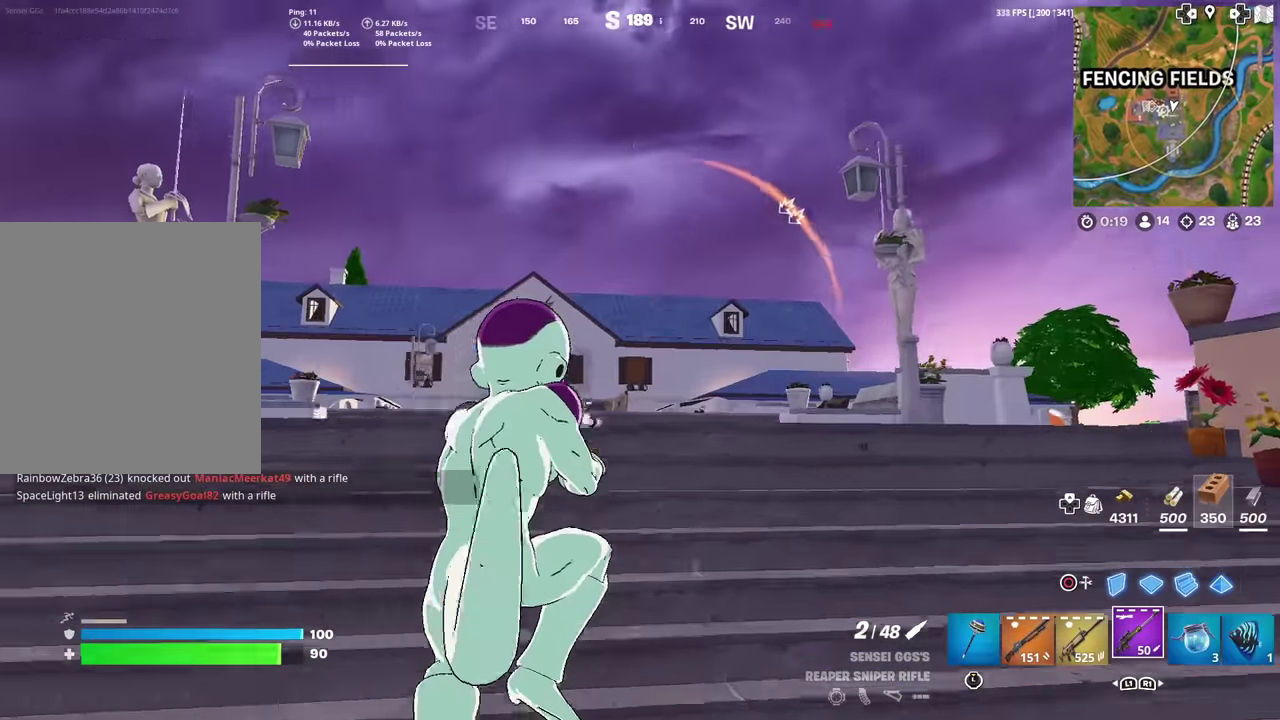
{"dt_ms": 400, "buttons": ["CIRCLE"], "left_stick": "up", "right_stick": "center", "events": [[367, "left_stick", "up"], [400, "CIRCLE", "down"]]}
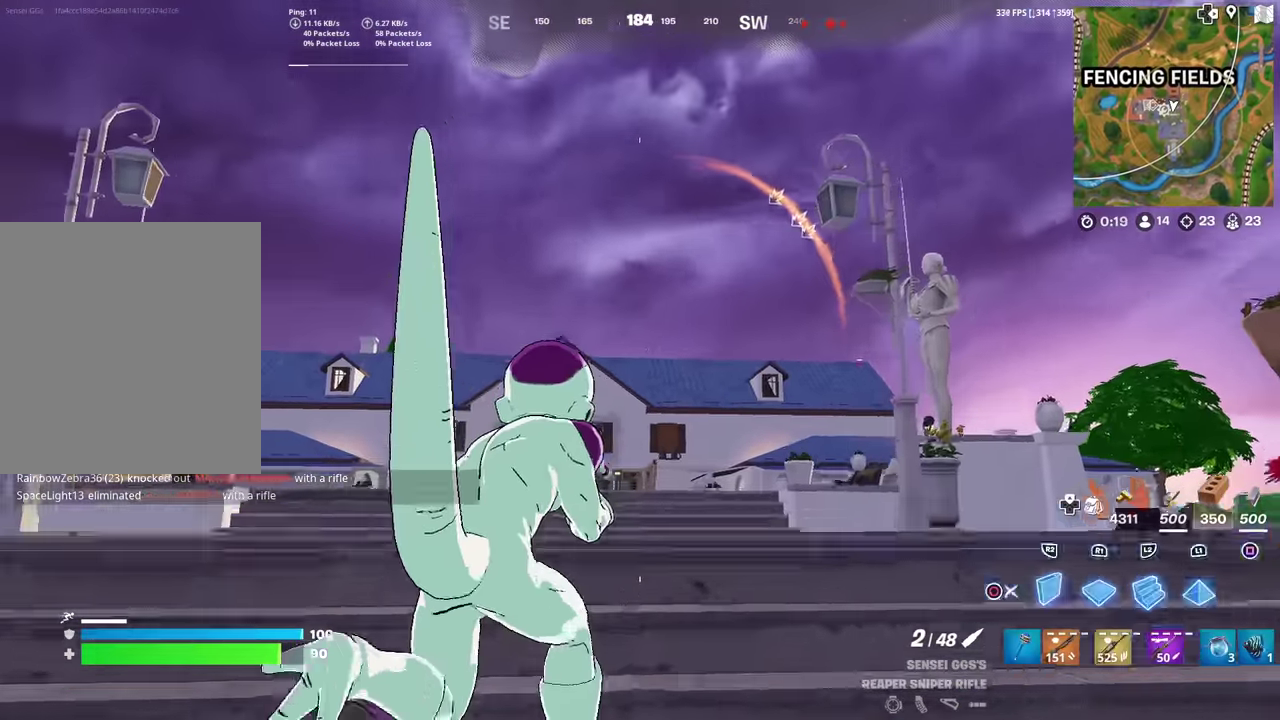
{"dt_ms": 601, "buttons": [], "left_stick": "up", "right_stick": "center", "events": [[117, "CIRCLE", "up"], [117, "L2", "down"], [184, "left_stick", "up-right"], [201, "CIRCLE", "down"], [234, "L2", "up"], [301, "CIRCLE", "up"], [334, "left_stick", "up"]]}
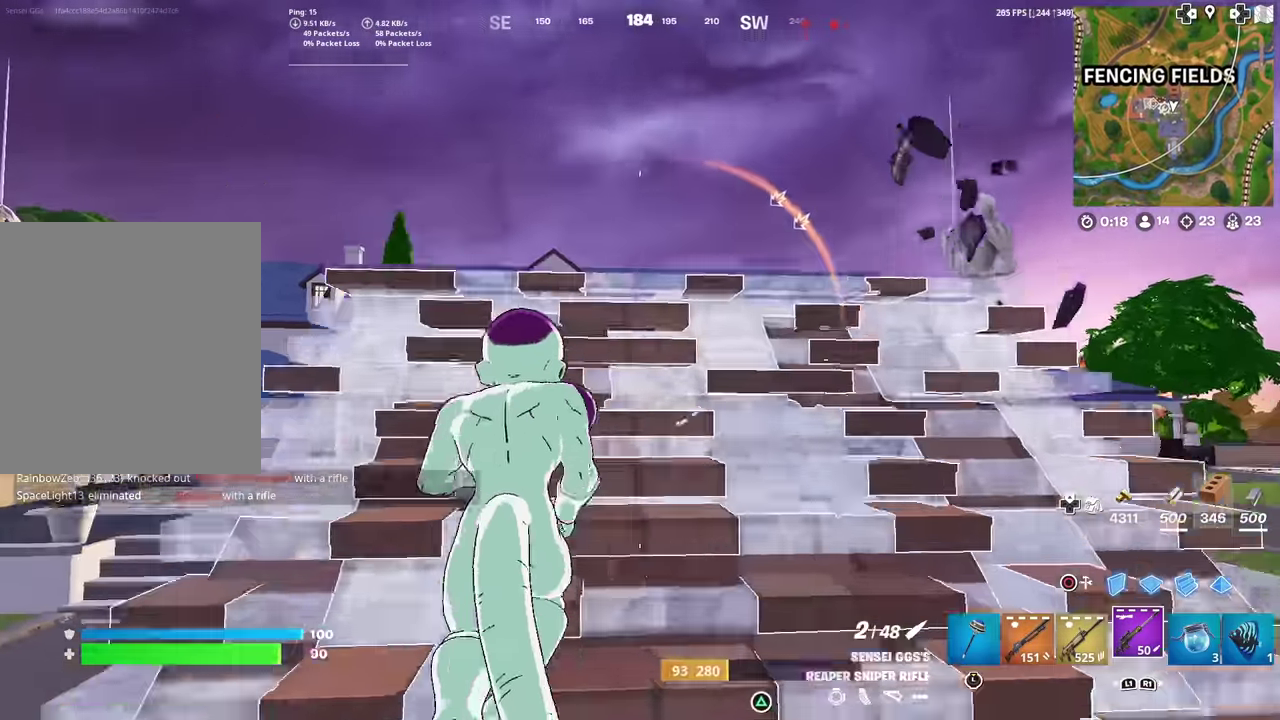
{"dt_ms": 400, "buttons": ["CIRCLE", "L2"], "left_stick": "up", "right_stick": "center", "events": [[67, "CROSS", "down"], [117, "CROSS", "up"], [183, "CIRCLE", "down"], [267, "L2", "down"], [284, "CIRCLE", "up"], [350, "CIRCLE", "down"]]}
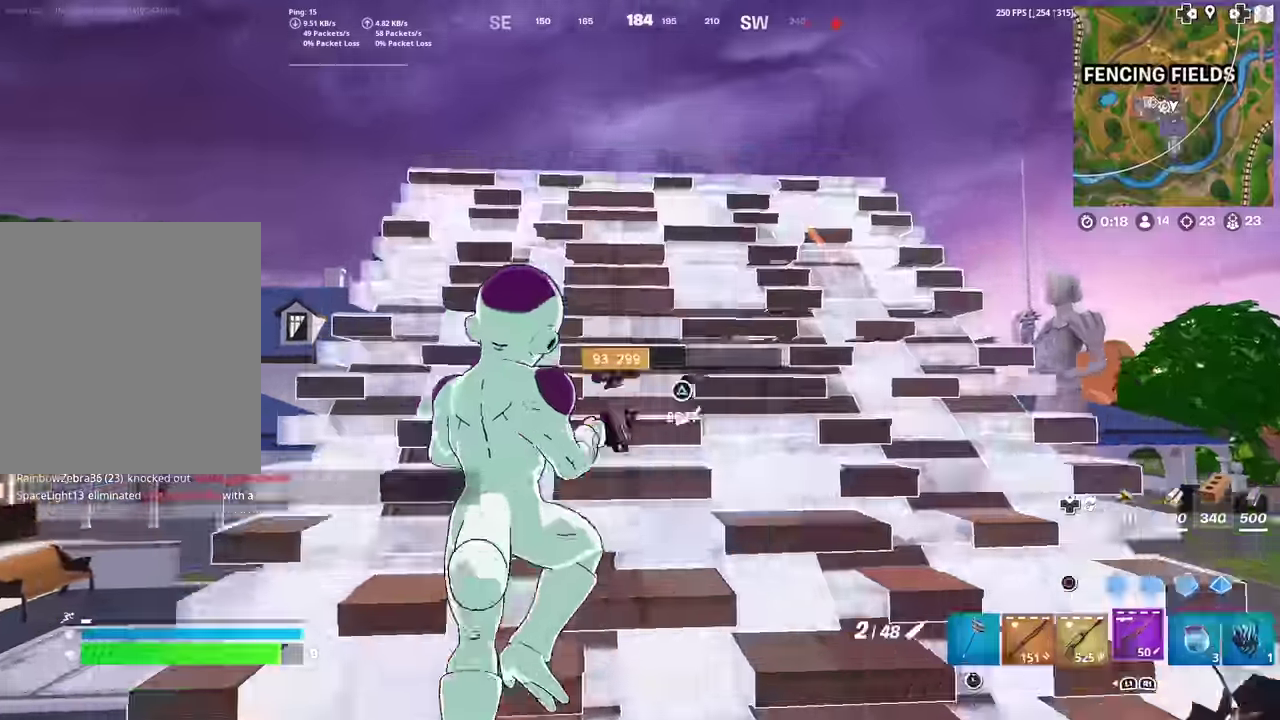
{"dt_ms": 601, "buttons": [], "left_stick": "up", "right_stick": "center", "events": [[17, "L2", "up"], [17, "left_stick", "up-right"], [34, "CIRCLE", "up"], [67, "left_stick", "up"]]}
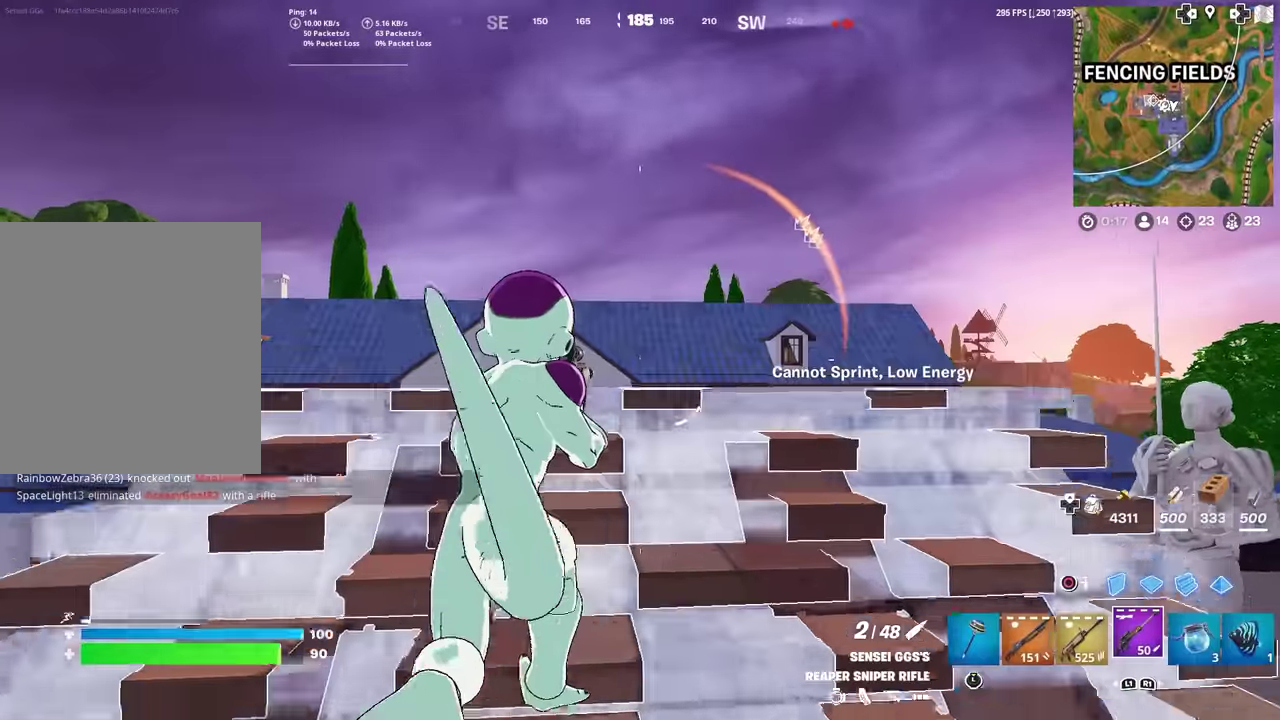
{"dt_ms": 300, "buttons": ["CIRCLE"], "left_stick": "up", "right_stick": "center", "events": [[50, "CIRCLE", "down"], [133, "L2", "down"], [150, "CIRCLE", "up"], [233, "CIRCLE", "down"], [250, "L2", "up"]]}
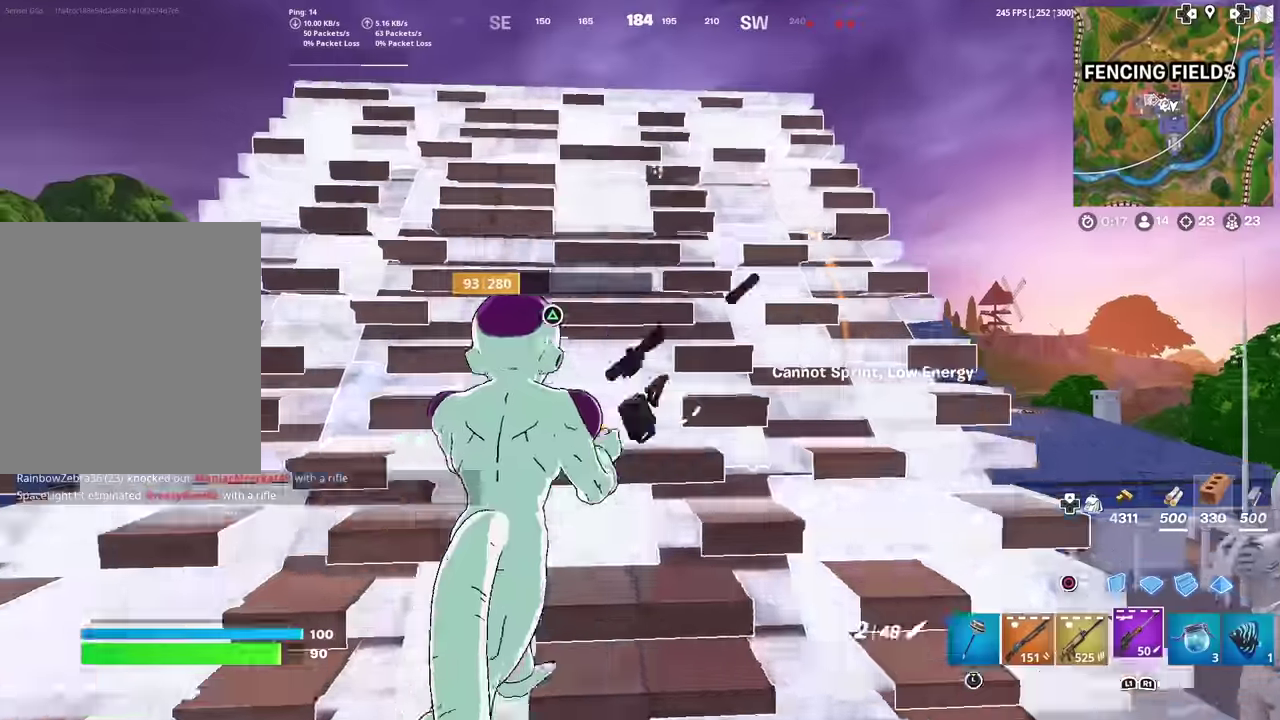
{"dt_ms": 701, "buttons": [], "left_stick": "up", "right_stick": "center", "events": [[50, "CIRCLE", "up"]]}
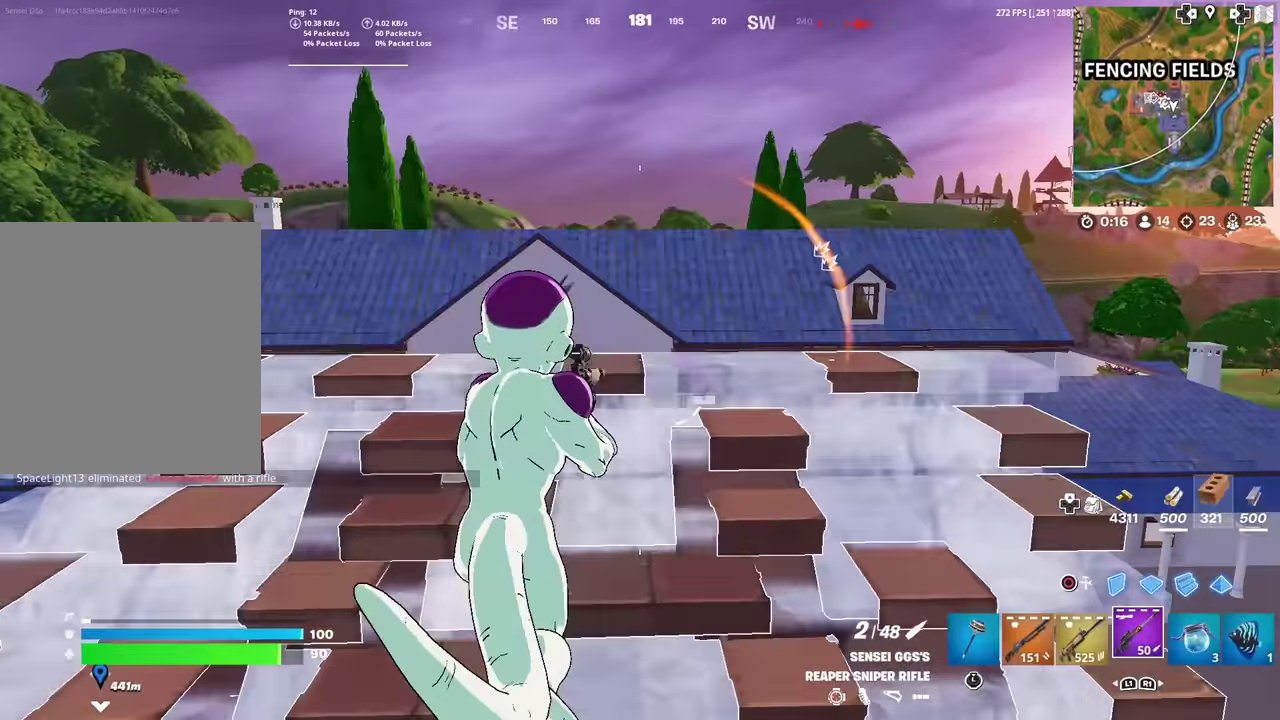
{"dt_ms": 300, "buttons": ["CIRCLE"], "left_stick": "up", "right_stick": "center", "events": [[17, "CIRCLE", "down"], [117, "CIRCLE", "up"], [117, "R1", "down"], [183, "R1", "up"], [250, "CIRCLE", "down"]]}
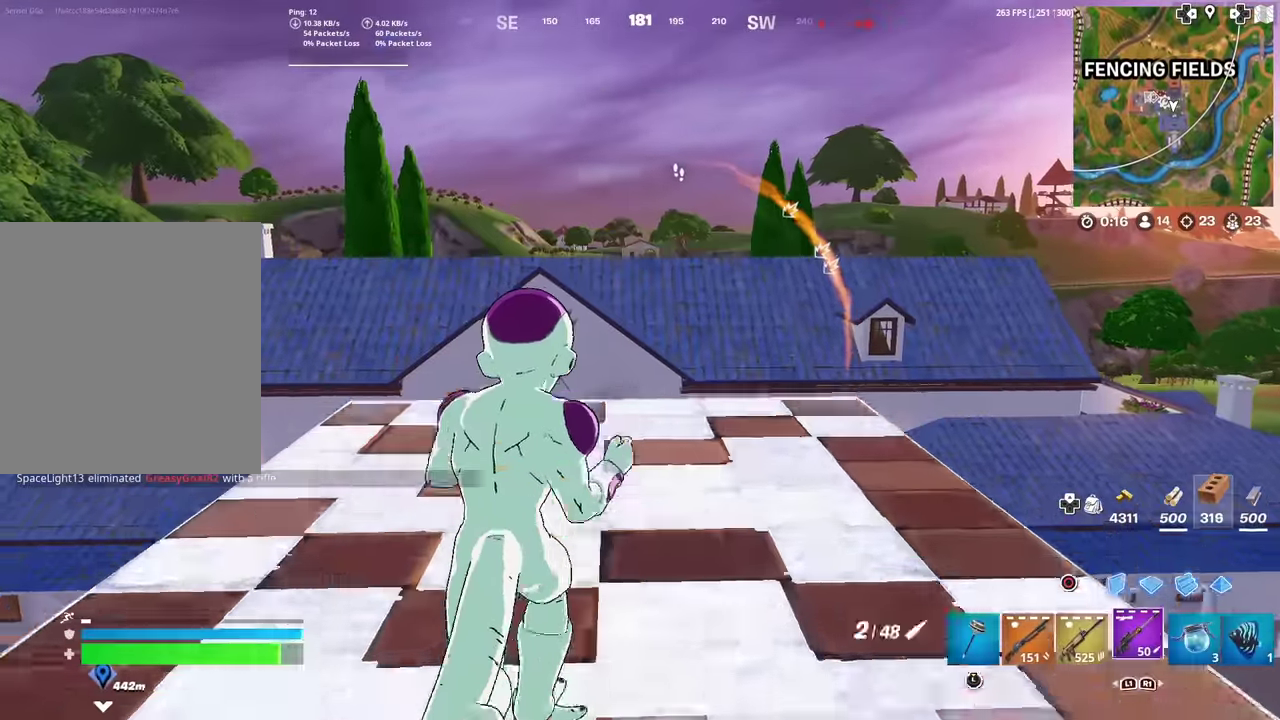
{"dt_ms": 901, "buttons": [], "left_stick": "up-right", "right_stick": "center", "events": [[50, "CIRCLE", "up"], [184, "CIRCLE", "down"], [284, "CIRCLE", "up"], [284, "L2", "down"], [367, "CIRCLE", "down"], [401, "L2", "up"], [484, "CIRCLE", "up"], [484, "left_stick", "up-right"], [734, "right_stick", "up"], [784, "right_stick", "center"]]}
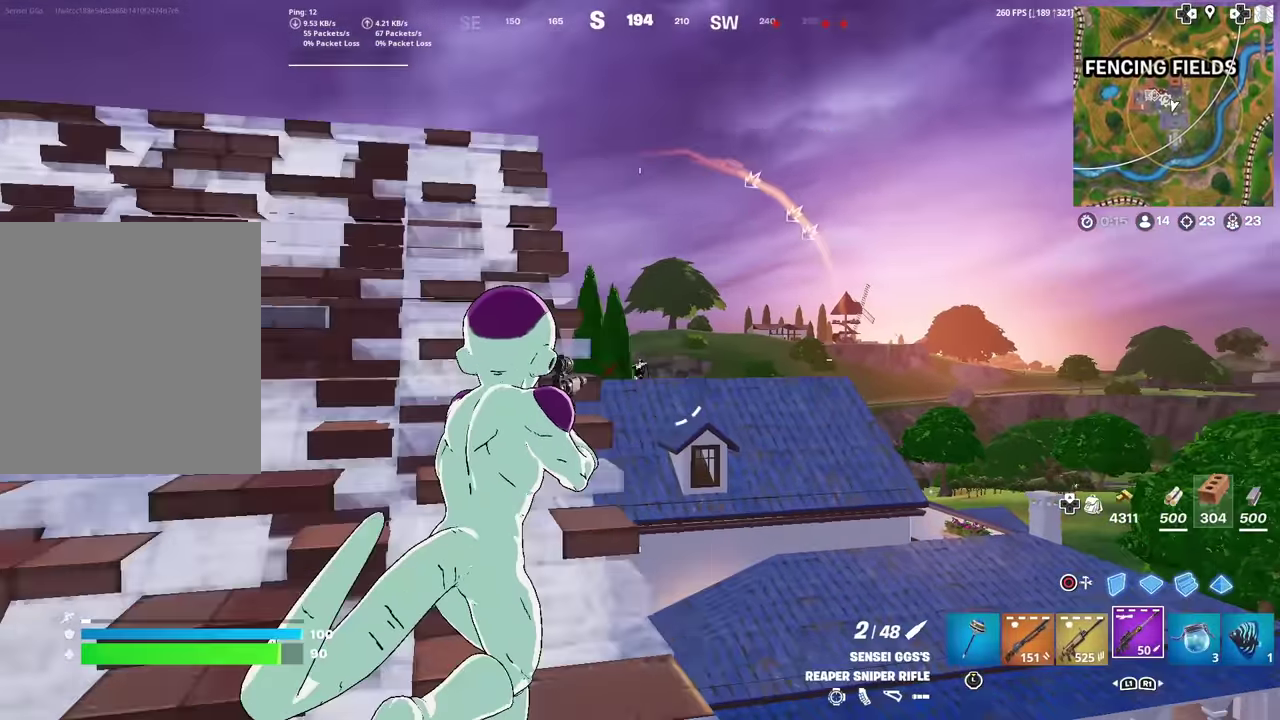
{"dt_ms": 300, "buttons": [], "left_stick": "up-left", "right_stick": "center", "events": [[50, "left_stick", "up"], [117, "left_stick", "up-left"]]}
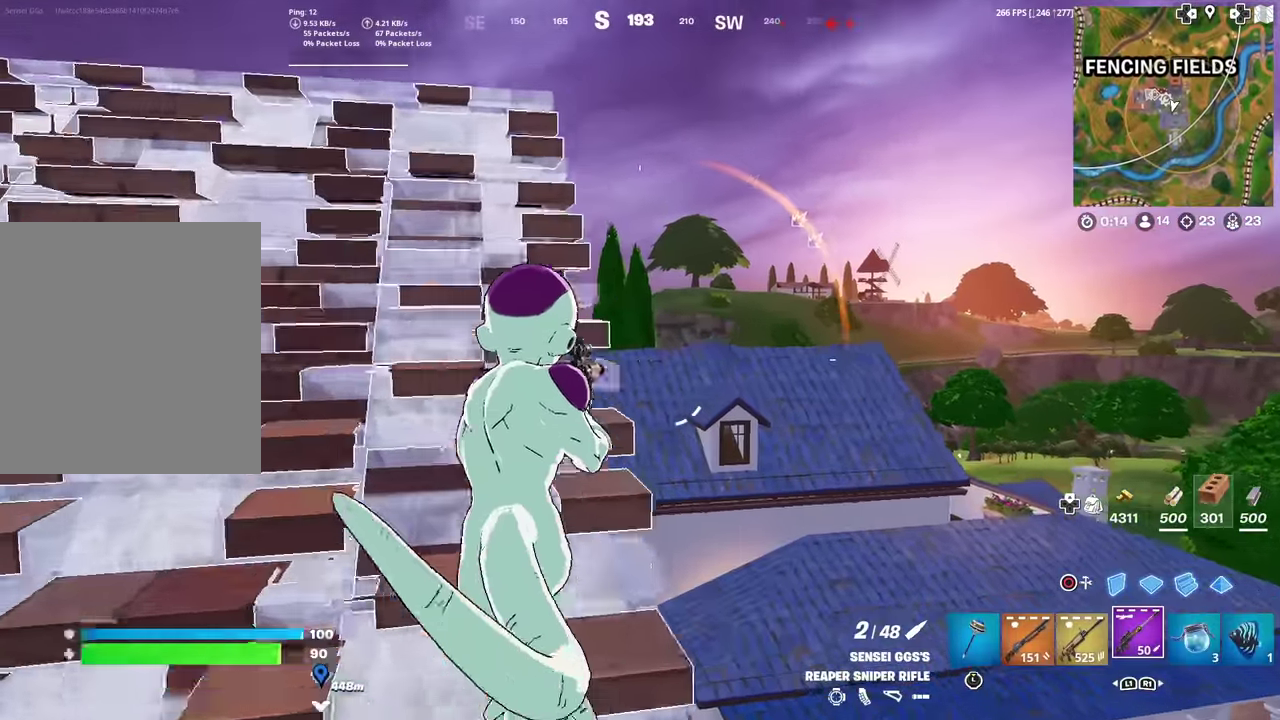
{"dt_ms": 601, "buttons": [], "left_stick": "up-left", "right_stick": "center", "events": []}
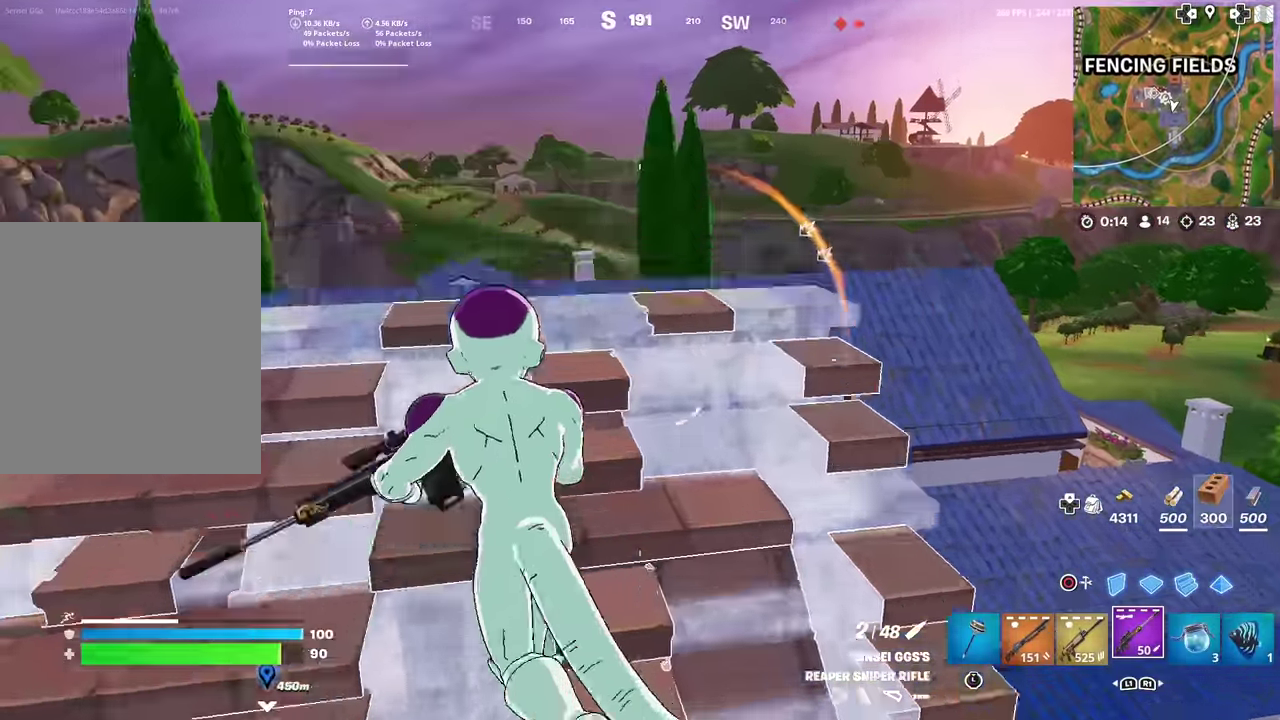
{"dt_ms": 400, "buttons": [], "left_stick": "up", "right_stick": "center", "events": [[17, "CIRCLE", "down"], [67, "left_stick", "up"], [117, "CIRCLE", "up"], [133, "R1", "down"], [200, "R1", "up"], [217, "CIRCLE", "down"], [284, "CIRCLE", "up"]]}